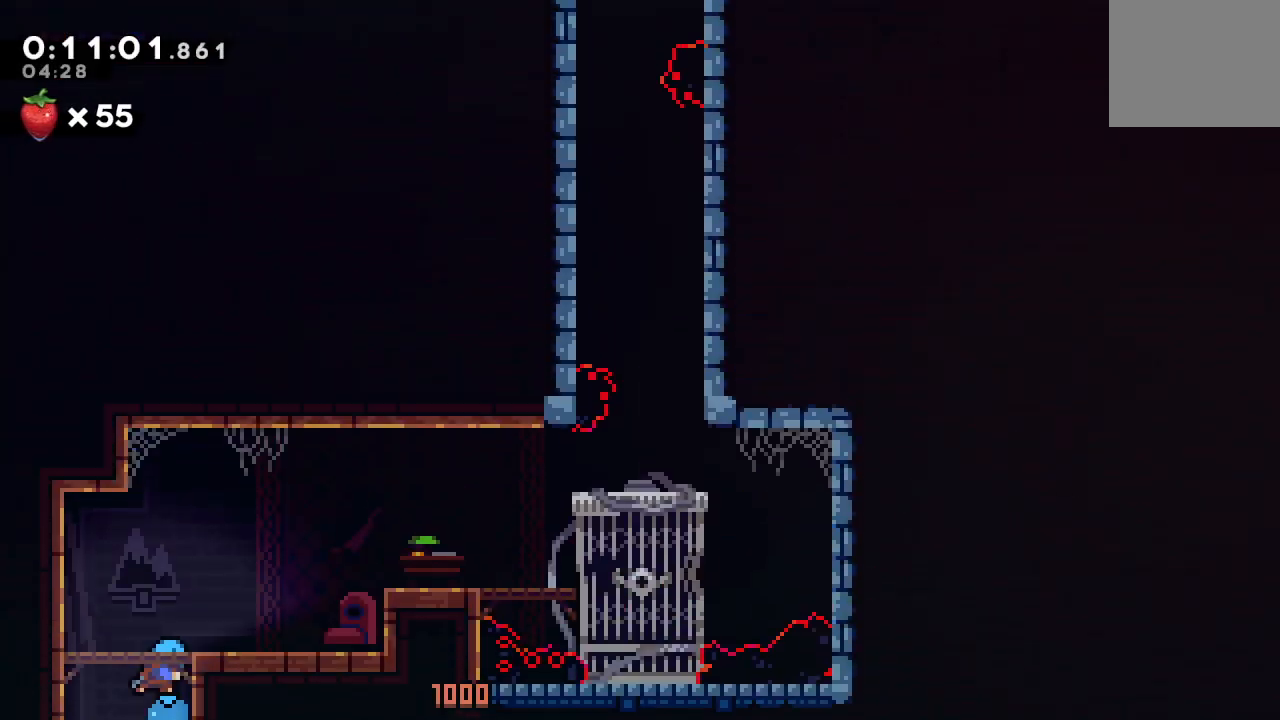
Gameplay with a controller (PlayStation layout); each line is a JSON object with the inputs held at the frame after it (dt_ms = milliseconds from this image to that frame). "events" lists button and stick changes between this image and that frame as [ms after this image, input, new state], when the widget could be followed in between. Not read: L3 R2 R3.
{"dt_ms": 500, "buttons": ["CROSS", "DPAD_RIGHT"], "left_stick": "center", "right_stick": "center", "events": [[433, "CROSS", "down"]]}
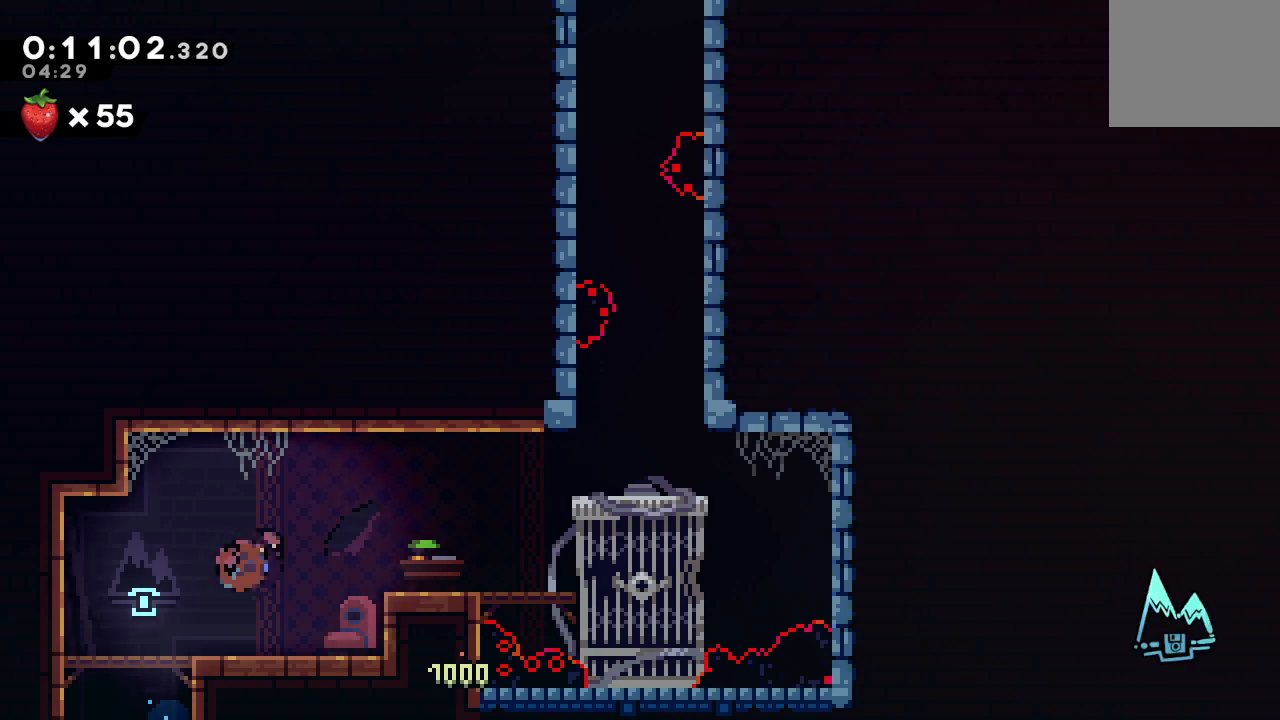
{"dt_ms": 500, "buttons": ["DPAD_RIGHT"], "left_stick": "center", "right_stick": "center", "events": [[67, "CROSS", "up"], [233, "CIRCLE", "down"], [433, "CIRCLE", "up"]]}
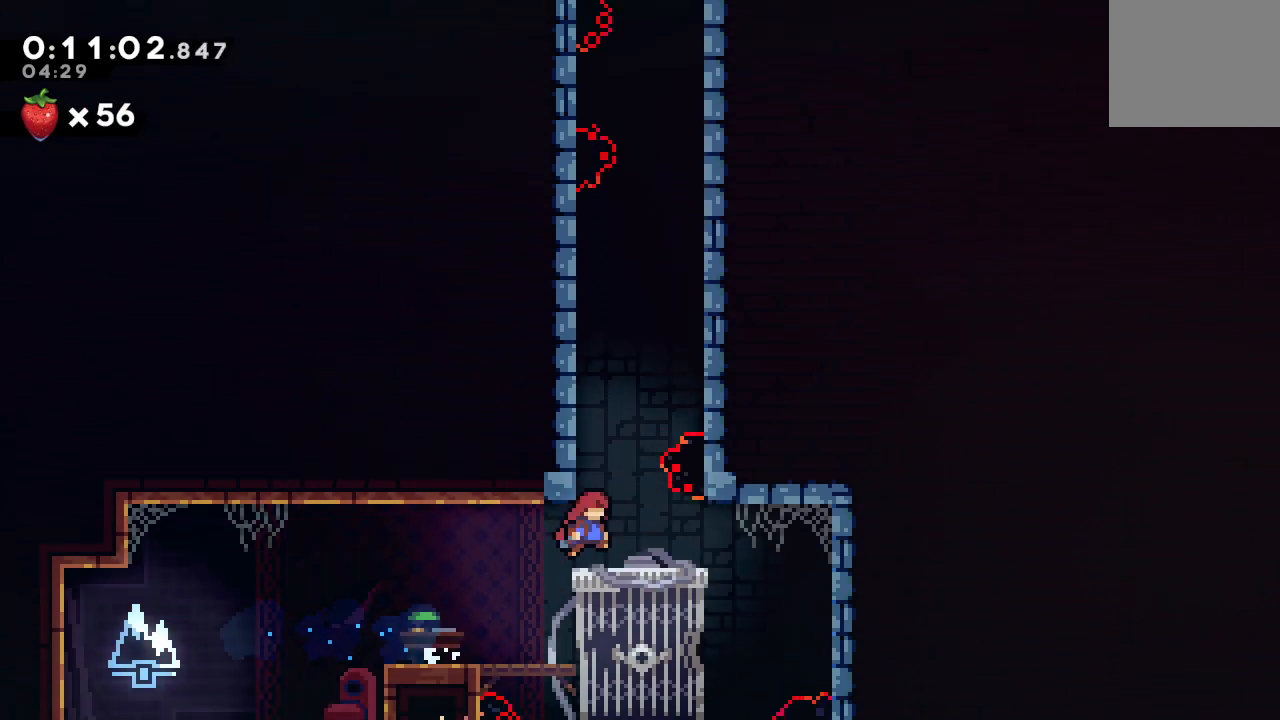
{"dt_ms": 500, "buttons": ["CIRCLE", "R1", "DPAD_RIGHT"], "left_stick": "center", "right_stick": "center", "events": [[17, "DPAD_RIGHT", "up"], [17, "DPAD_UP", "down"], [50, "CROSS", "down"], [150, "DPAD_UP", "up"], [167, "CROSS", "up"], [317, "CIRCLE", "down"], [417, "DPAD_RIGHT", "down"], [450, "R1", "down"]]}
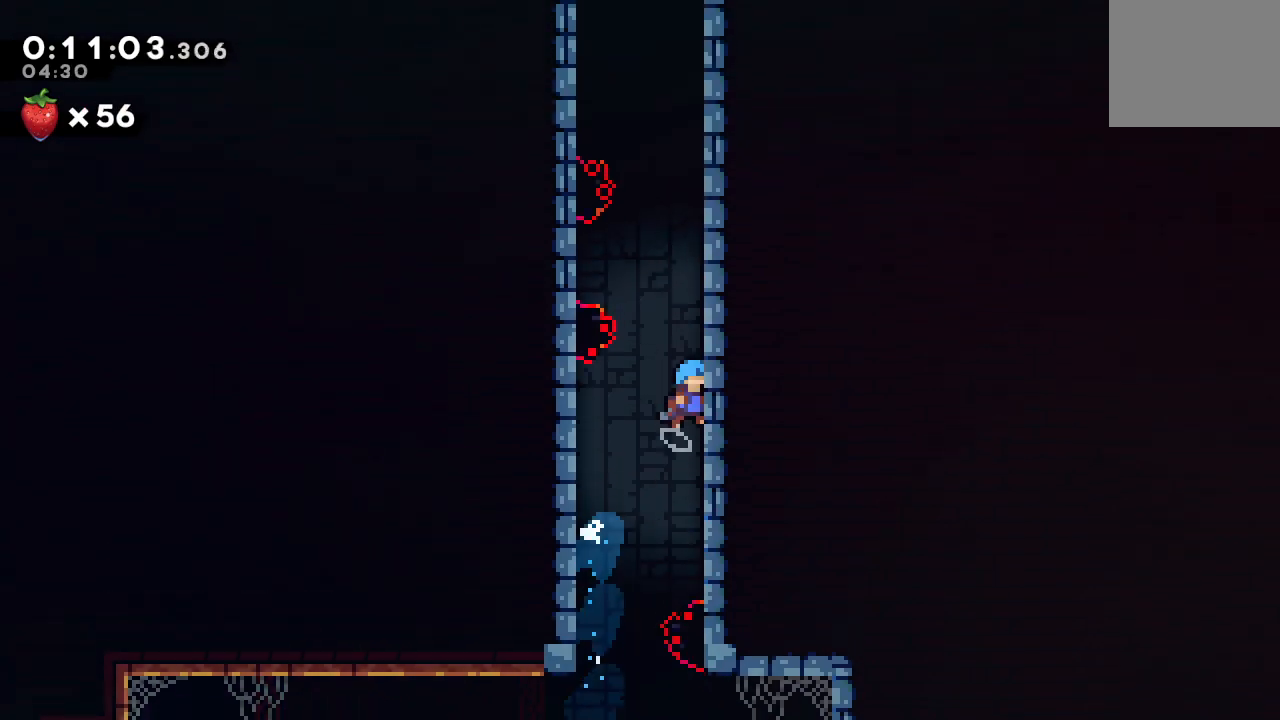
{"dt_ms": 500, "buttons": ["CIRCLE", "R1", "DPAD_LEFT"], "left_stick": "center", "right_stick": "center", "events": [[117, "L2", "down"], [283, "CIRCLE", "up"], [300, "L2", "up"], [317, "DPAD_RIGHT", "up"], [367, "DPAD_LEFT", "down"], [383, "CIRCLE", "down"]]}
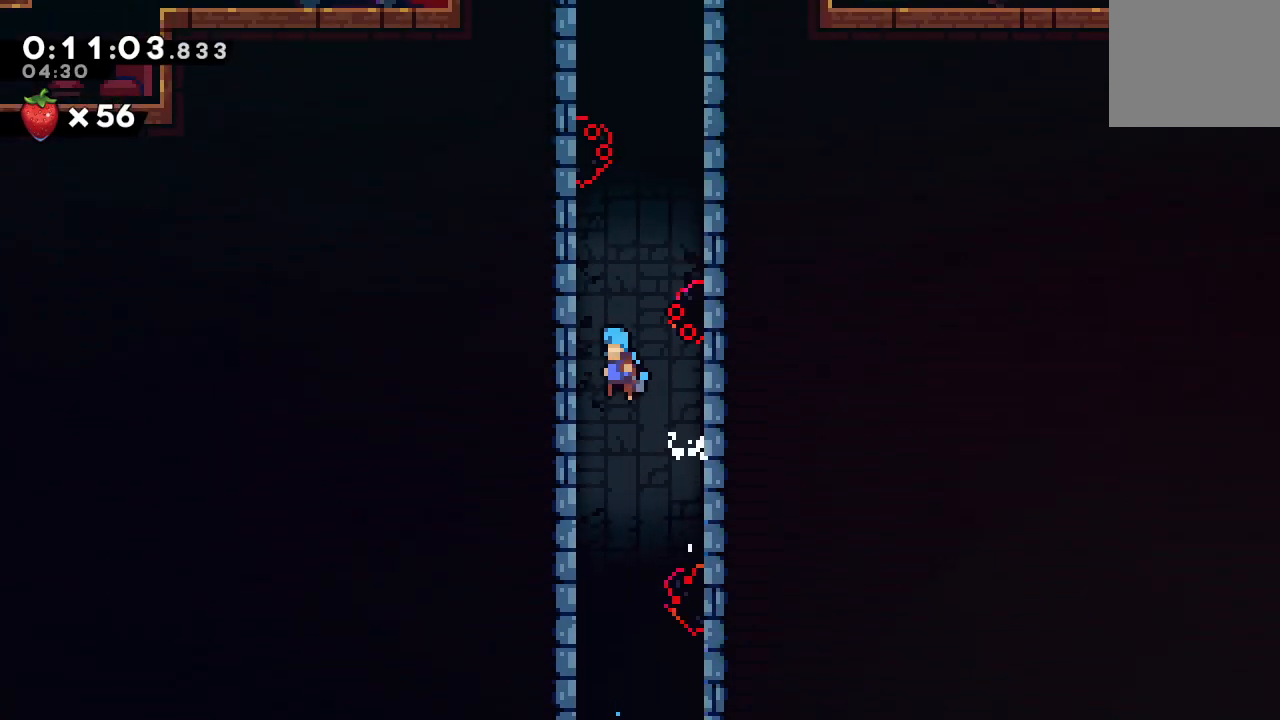
{"dt_ms": 500, "buttons": ["CIRCLE", "R1", "DPAD_RIGHT"], "left_stick": "center", "right_stick": "center", "events": [[117, "L2", "down"], [300, "CIRCLE", "up"], [317, "DPAD_LEFT", "up"], [317, "L2", "up"], [350, "DPAD_RIGHT", "down"], [383, "CIRCLE", "down"]]}
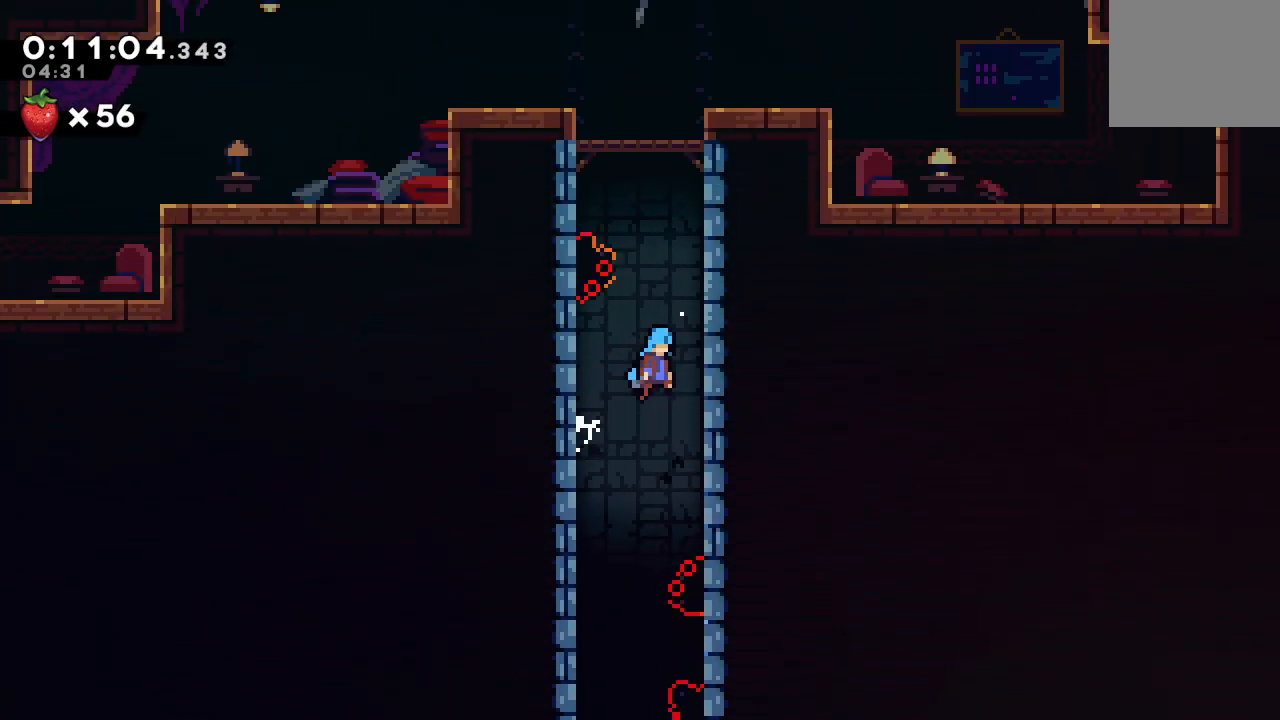
{"dt_ms": 500, "buttons": ["CIRCLE", "R1", "DPAD_LEFT"], "left_stick": "center", "right_stick": "center"}
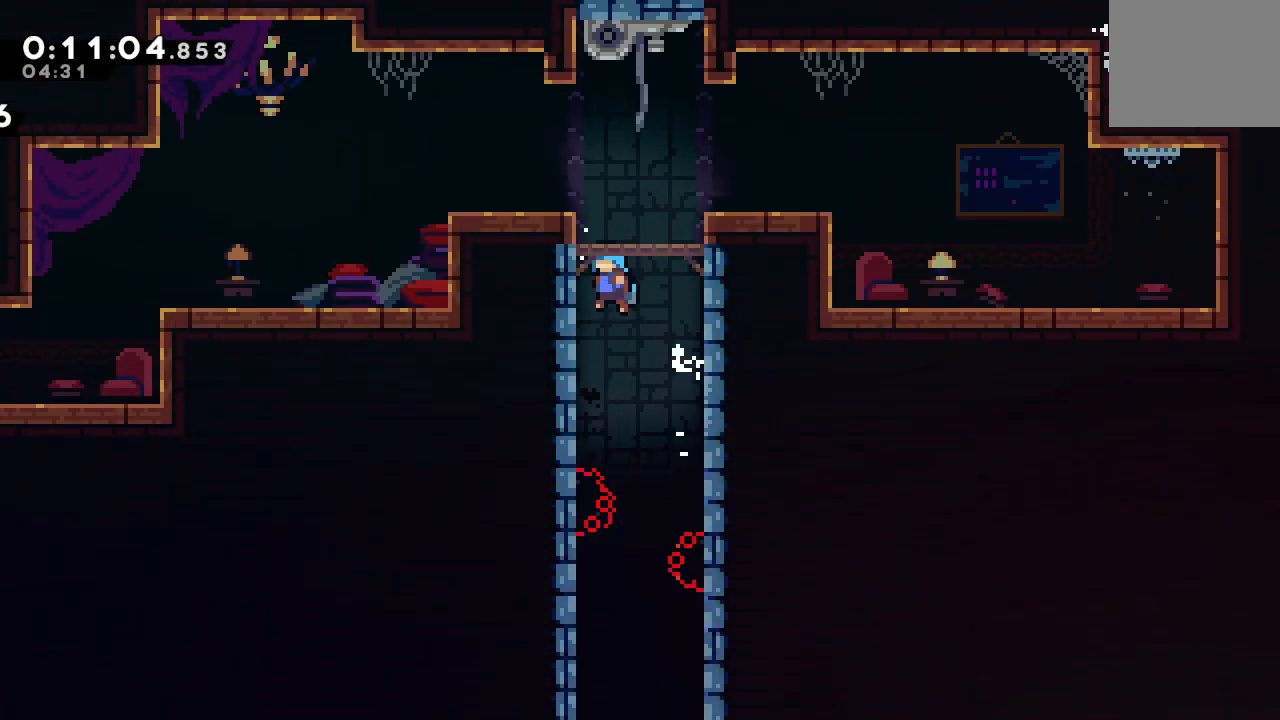
{"dt_ms": 1000, "buttons": ["DPAD_DOWN", "DPAD_LEFT"], "left_stick": "center", "right_stick": "center", "events": [[83, "L2", "down"], [233, "CIRCLE", "up"], [233, "L2", "up"], [250, "R1", "up"], [300, "DPAD_LEFT", "up"], [483, "DPAD_DOWN", "down"], [483, "DPAD_LEFT", "down"], [483, "L1", "down"], [533, "CROSS", "down"], [583, "L1", "up"], [633, "CROSS", "up"], [717, "CIRCLE", "down"], [817, "CIRCLE", "up"]]}
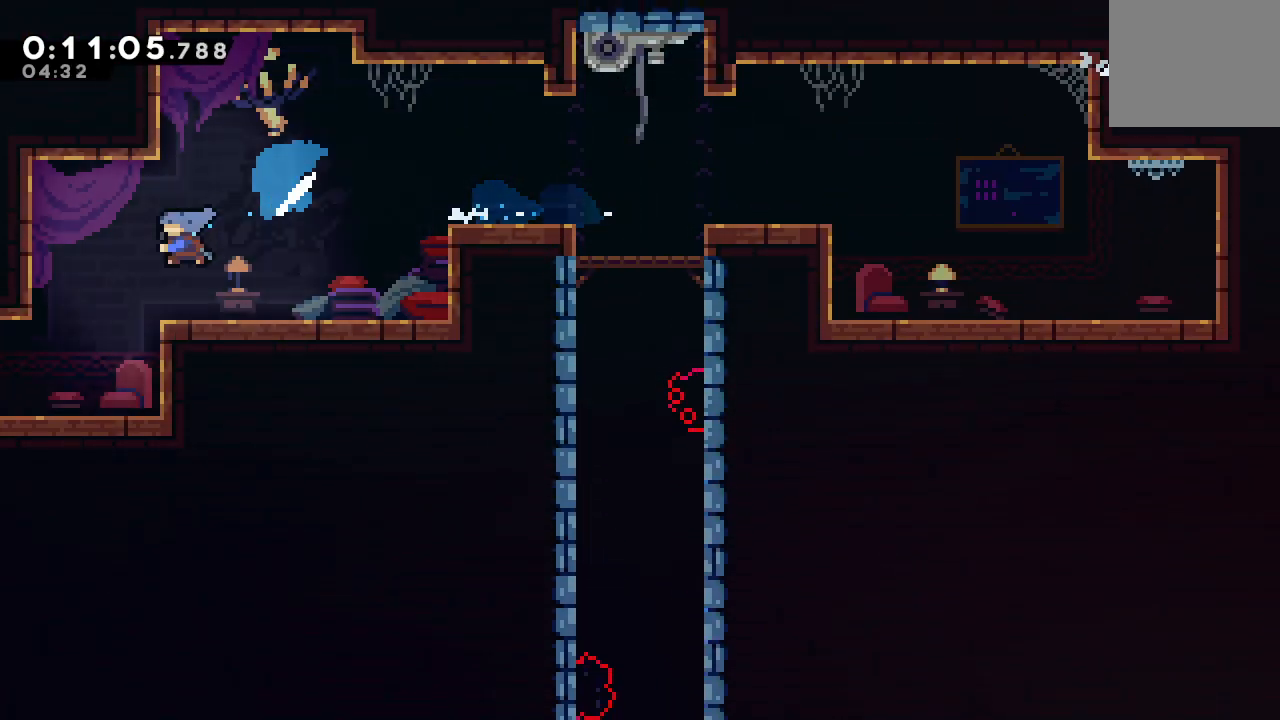
{"dt_ms": 500, "buttons": ["DPAD_DOWN", "DPAD_LEFT"], "left_stick": "center", "right_stick": "center", "events": []}
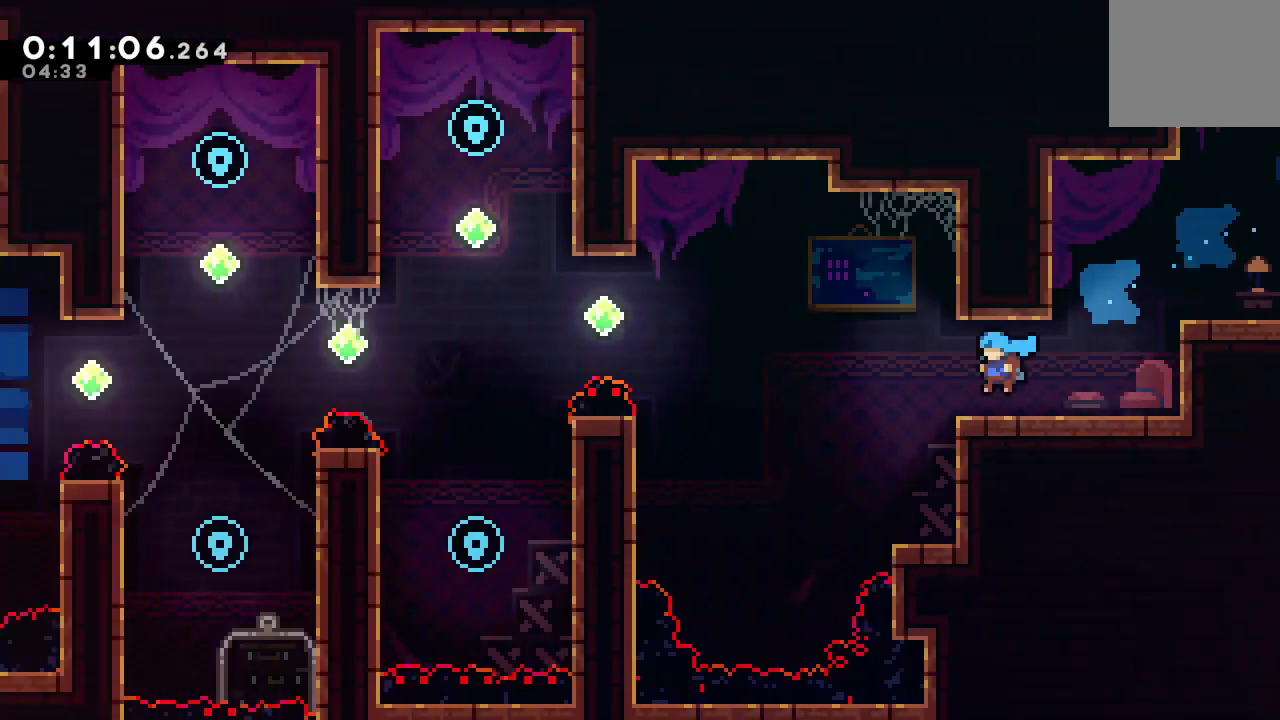
{"dt_ms": 500, "buttons": ["CIRCLE", "DPAD_LEFT"], "left_stick": "center", "right_stick": "center", "events": [[383, "CIRCLE", "down"], [483, "DPAD_DOWN", "up"]]}
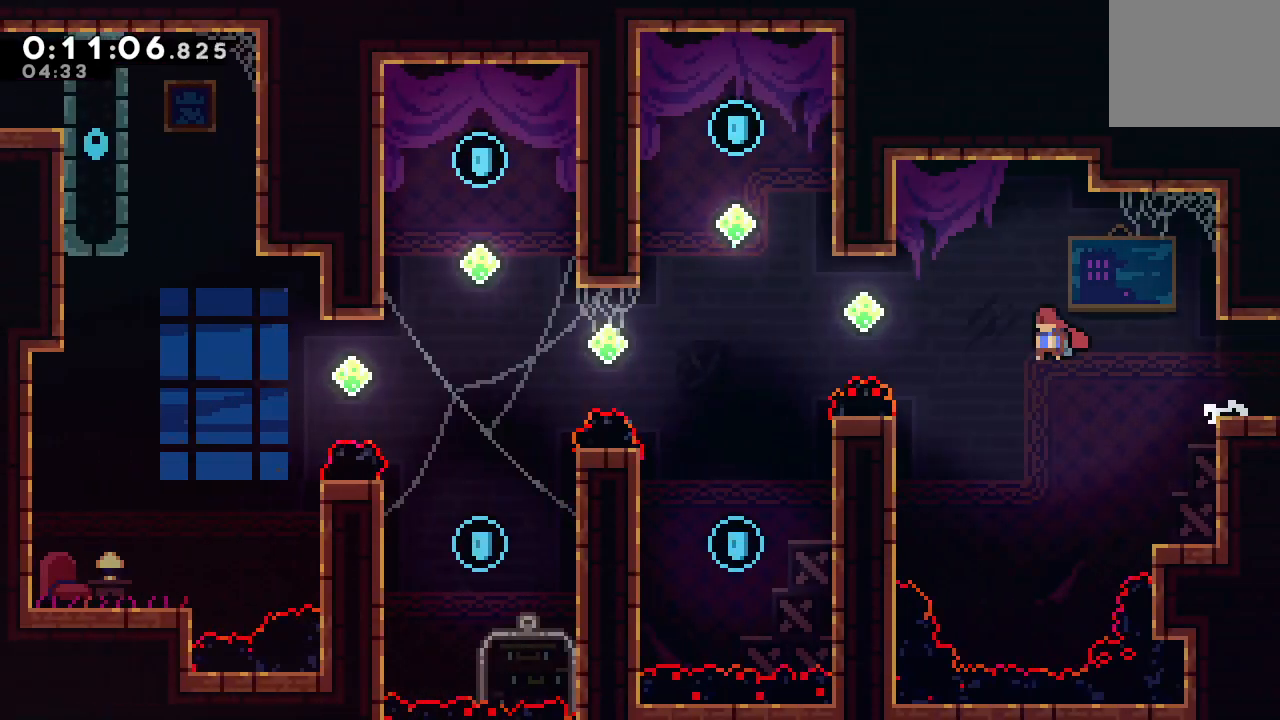
{"dt_ms": 500, "buttons": ["CIRCLE"], "left_stick": "center", "right_stick": "center", "events": [[50, "CIRCLE", "up"], [183, "DPAD_UP", "down"], [200, "CROSS", "down"], [333, "CROSS", "up"], [400, "DPAD_UP", "up"], [417, "DPAD_LEFT", "up"], [450, "CIRCLE", "down"]]}
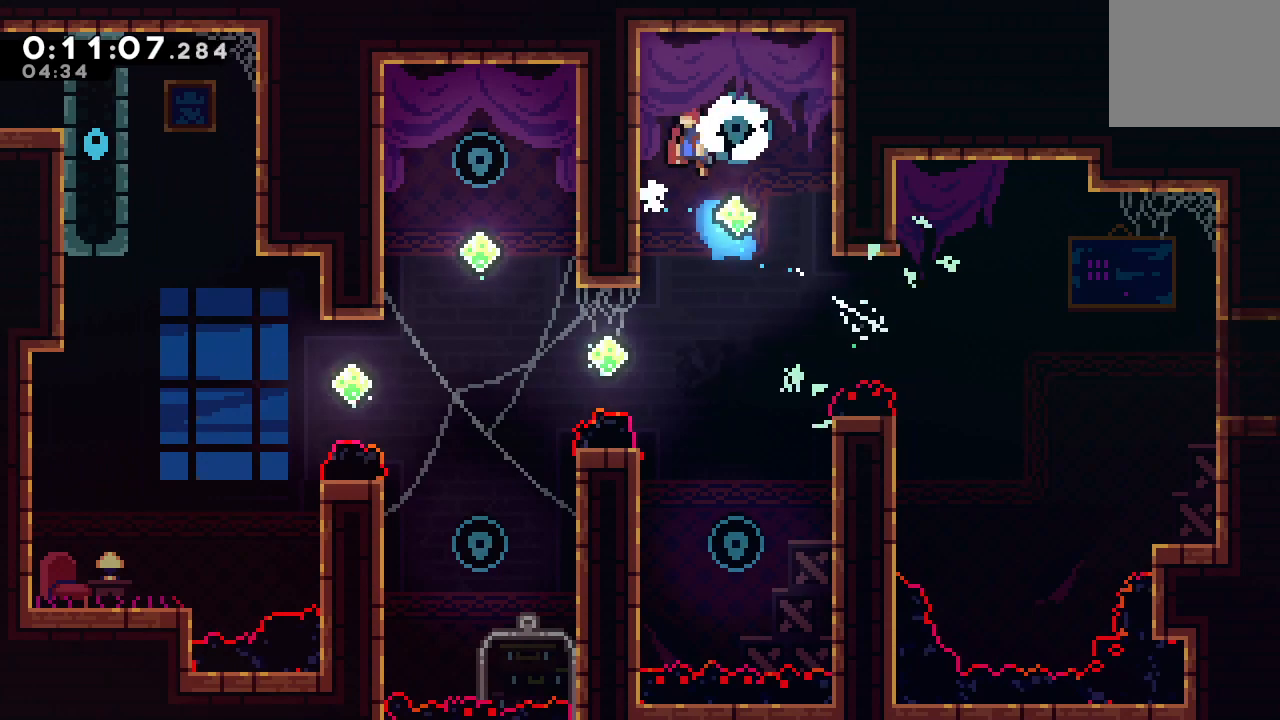
{"dt_ms": 500, "buttons": [], "left_stick": "center", "right_stick": "center", "events": [[67, "DPAD_DOWN", "down"], [133, "CROSS", "down"], [233, "CROSS", "up"], [283, "CIRCLE", "up"], [317, "DPAD_DOWN", "up"]]}
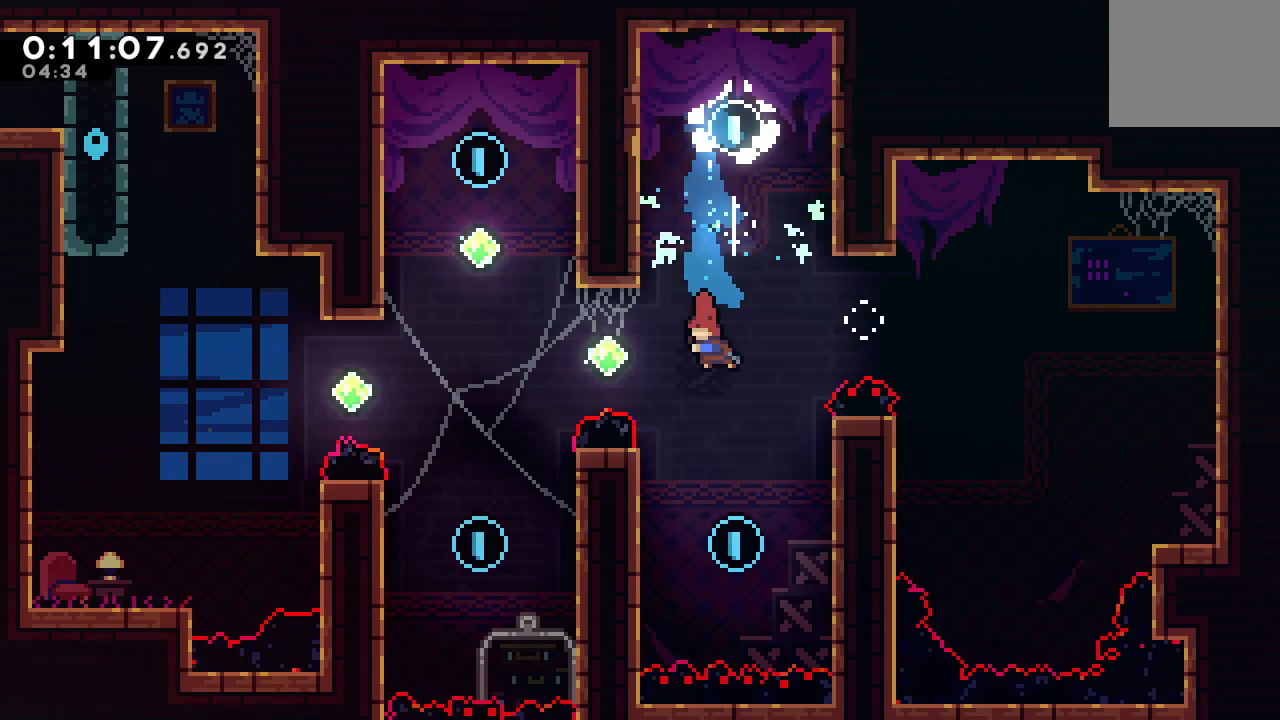
{"dt_ms": 500, "buttons": ["DPAD_UP", "DPAD_LEFT"], "left_stick": "center", "right_stick": "center", "events": [[267, "DPAD_LEFT", "down"], [267, "DPAD_UP", "down"], [283, "CROSS", "down"], [450, "CROSS", "up"]]}
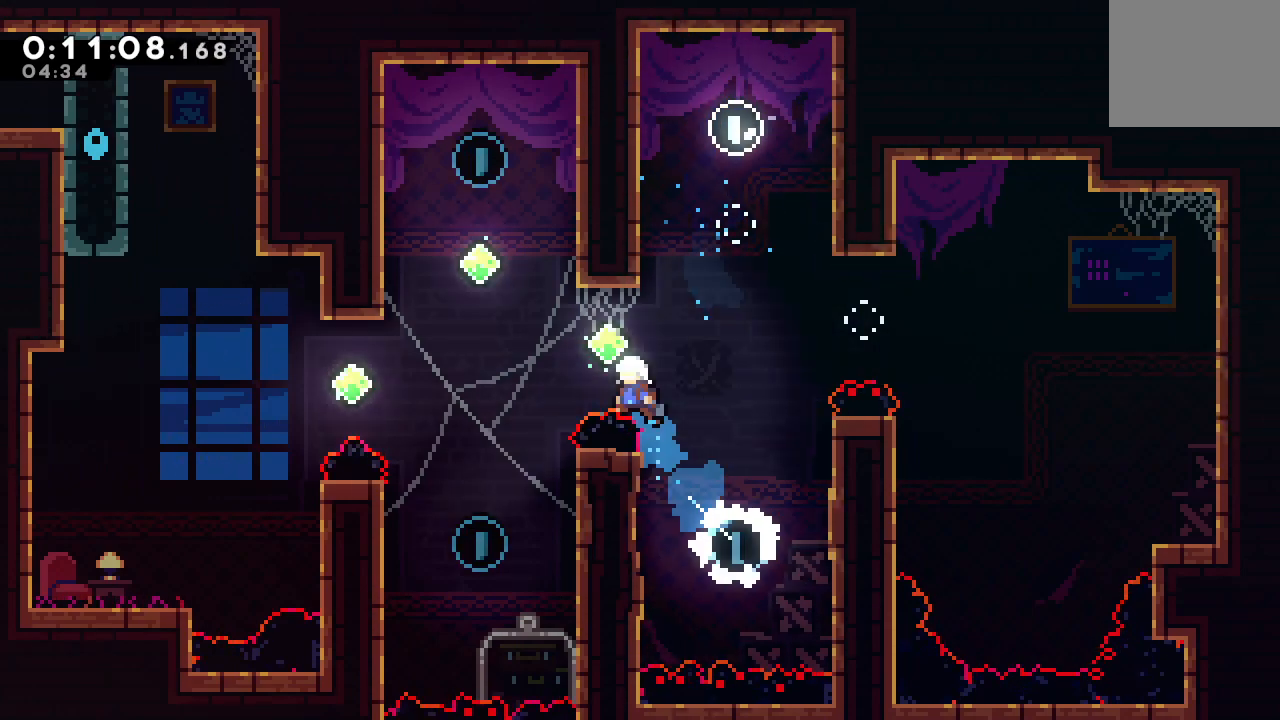
{"dt_ms": 500, "buttons": ["CIRCLE"], "left_stick": "center", "right_stick": "center", "events": [[267, "CROSS", "down"], [267, "DPAD_LEFT", "up"], [383, "CROSS", "up"], [433, "DPAD_UP", "up"], [450, "CIRCLE", "down"]]}
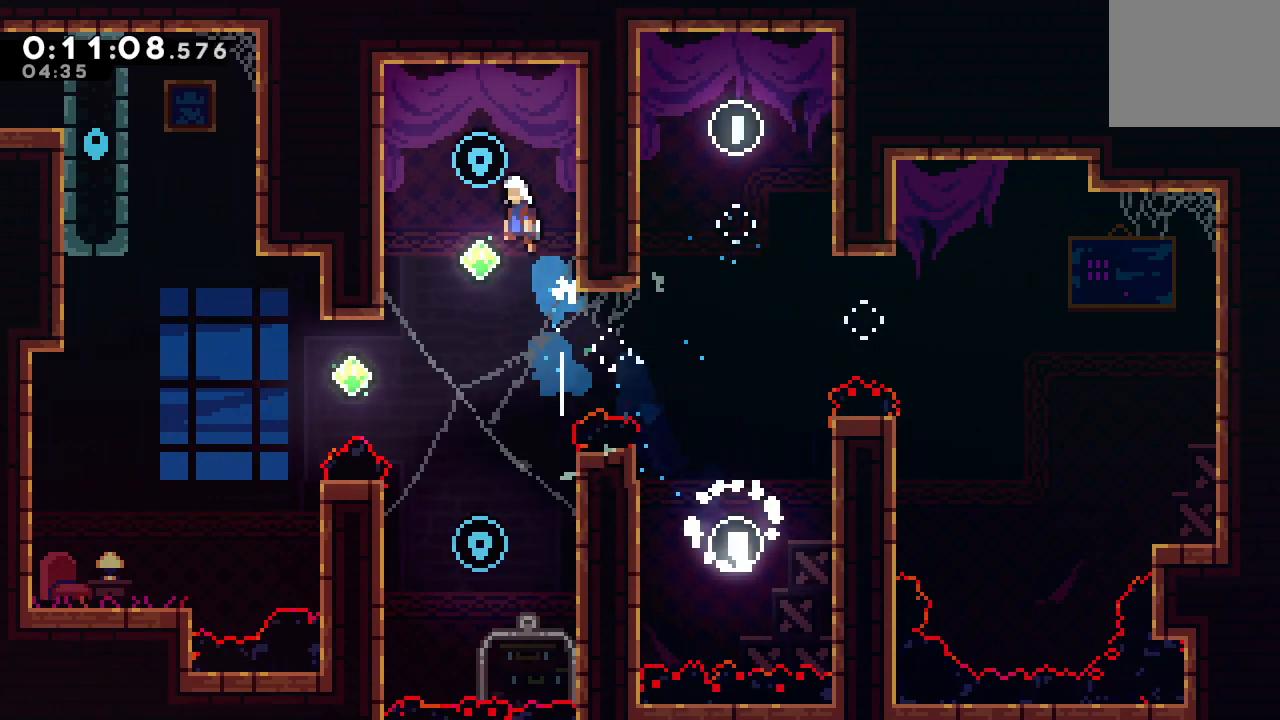
{"dt_ms": 500, "buttons": [], "left_stick": "center", "right_stick": "center", "events": [[17, "CIRCLE", "up"], [333, "DPAD_RIGHT", "down"], [417, "DPAD_RIGHT", "up"]]}
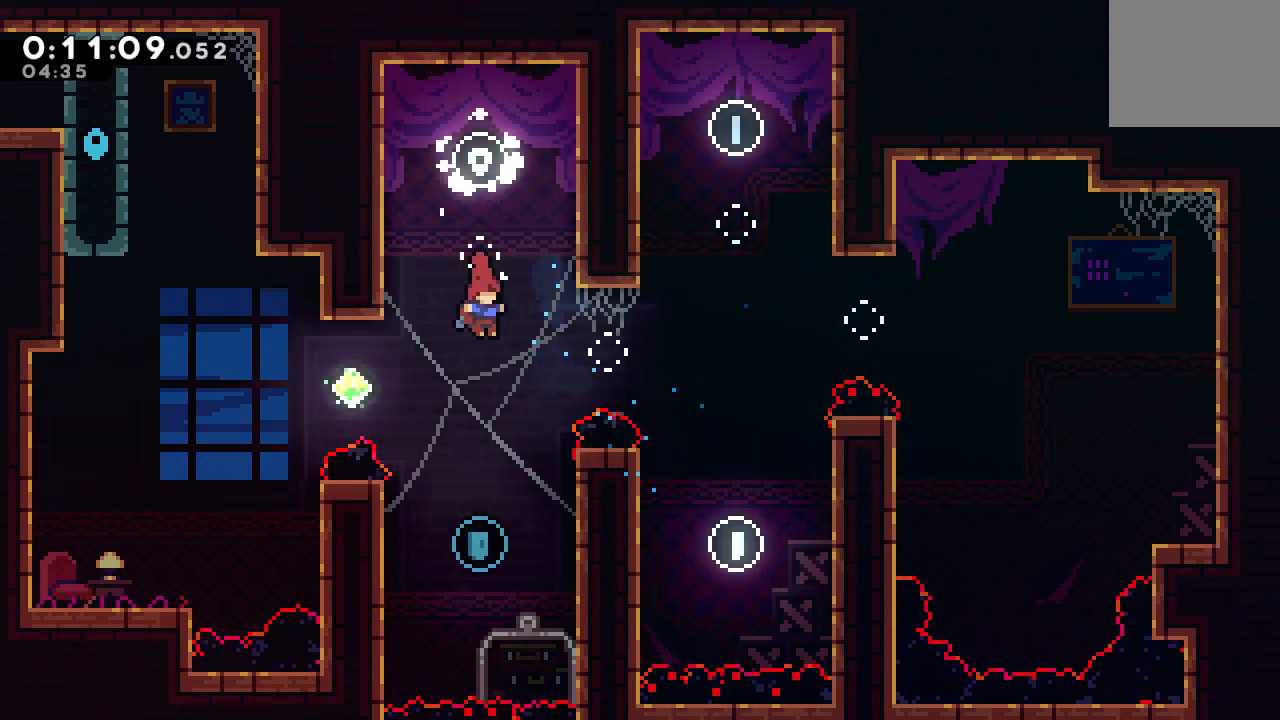
{"dt_ms": 500, "buttons": ["DPAD_UP", "DPAD_LEFT"], "left_stick": "center", "right_stick": "center", "events": [[300, "DPAD_LEFT", "down"], [300, "DPAD_UP", "down"], [333, "CROSS", "down"], [500, "CROSS", "up"]]}
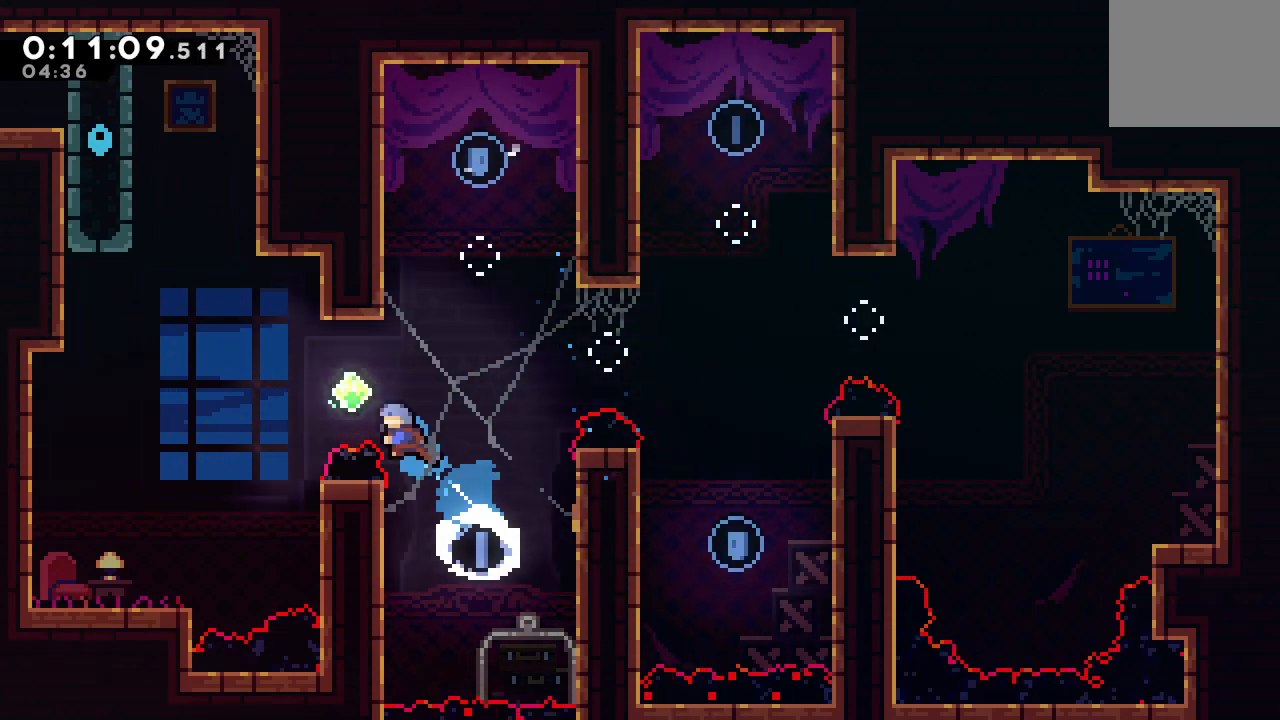
{"dt_ms": 500, "buttons": ["CROSS", "DPAD_UP", "DPAD_LEFT"], "left_stick": "center", "right_stick": "center", "events": [[283, "CROSS", "down"]]}
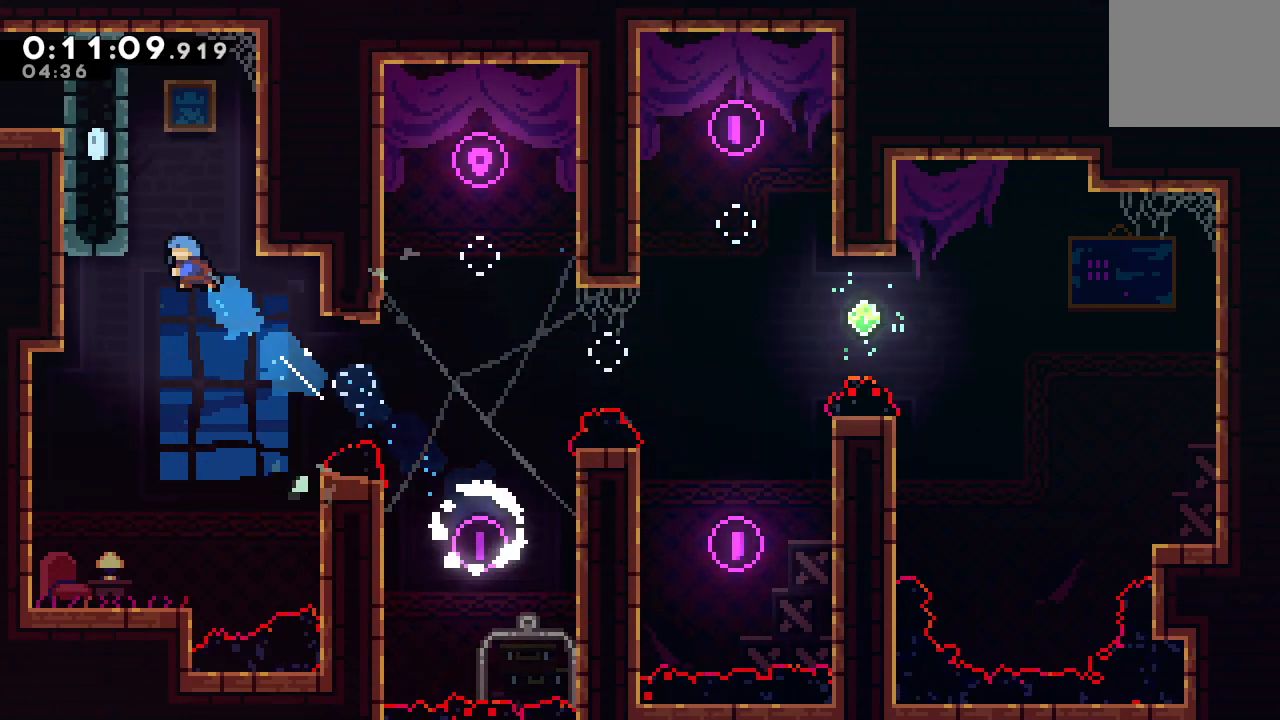
{"dt_ms": 500, "buttons": ["CIRCLE", "L2", "DPAD_LEFT"], "left_stick": "center", "right_stick": "center", "events": [[83, "CROSS", "up"], [83, "DPAD_LEFT", "up"], [83, "DPAD_UP", "up"], [150, "DPAD_RIGHT", "down"], [183, "CIRCLE", "down"], [383, "DPAD_RIGHT", "up"], [433, "L2", "down"], [450, "DPAD_LEFT", "down"]]}
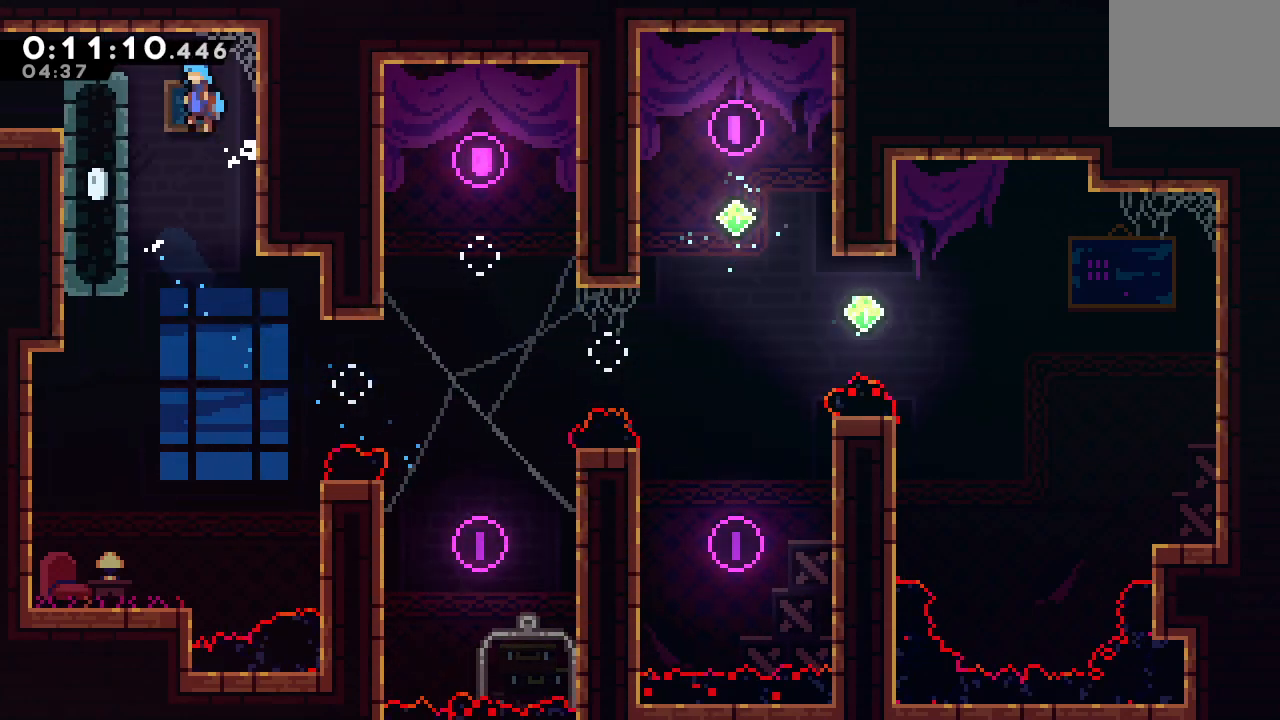
{"dt_ms": 500, "buttons": ["DPAD_LEFT"], "left_stick": "center", "right_stick": "center", "events": [[183, "L2", "up"], [200, "CIRCLE", "up"], [350, "L1", "down"], [417, "CIRCLE", "down"], [500, "CIRCLE", "up"], [500, "L1", "up"]]}
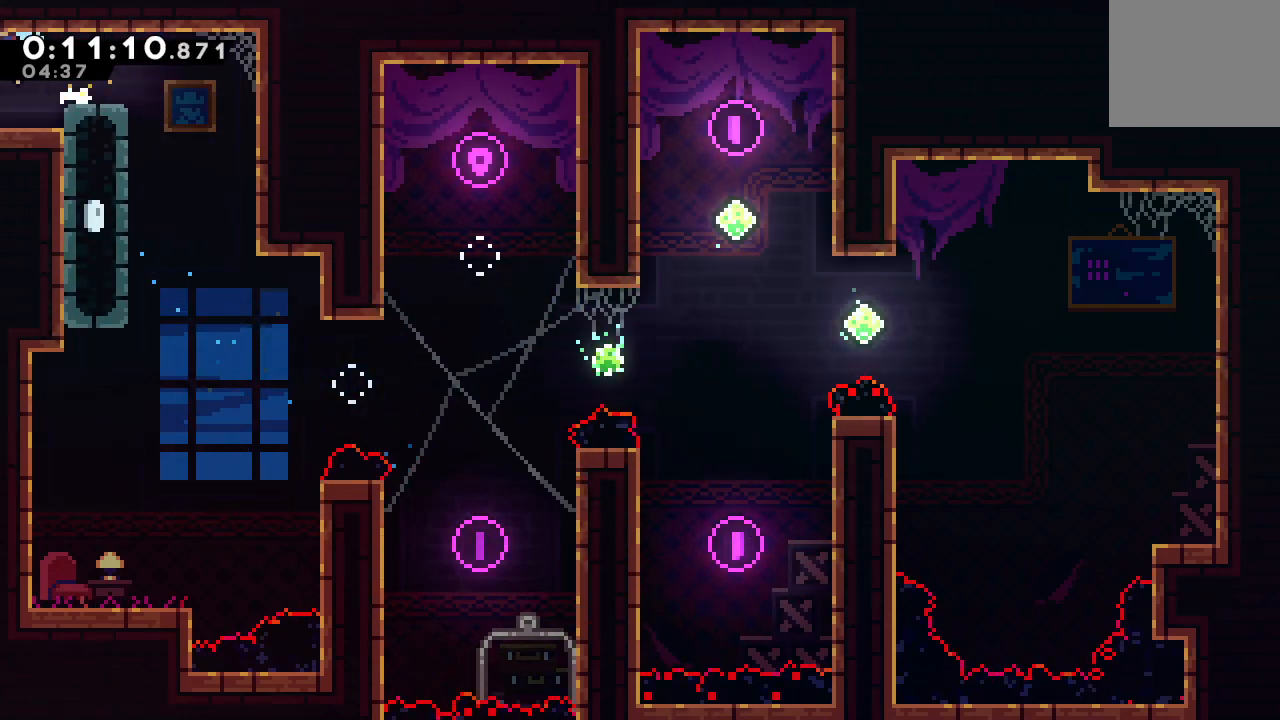
{"dt_ms": 1000, "buttons": ["DPAD_DOWN", "DPAD_RIGHT"], "left_stick": "center", "right_stick": "center", "events": [[17, "DPAD_DOWN", "down"], [33, "DPAD_LEFT", "up"], [733, "CROSS", "down"], [867, "CROSS", "up"], [967, "DPAD_RIGHT", "down"]]}
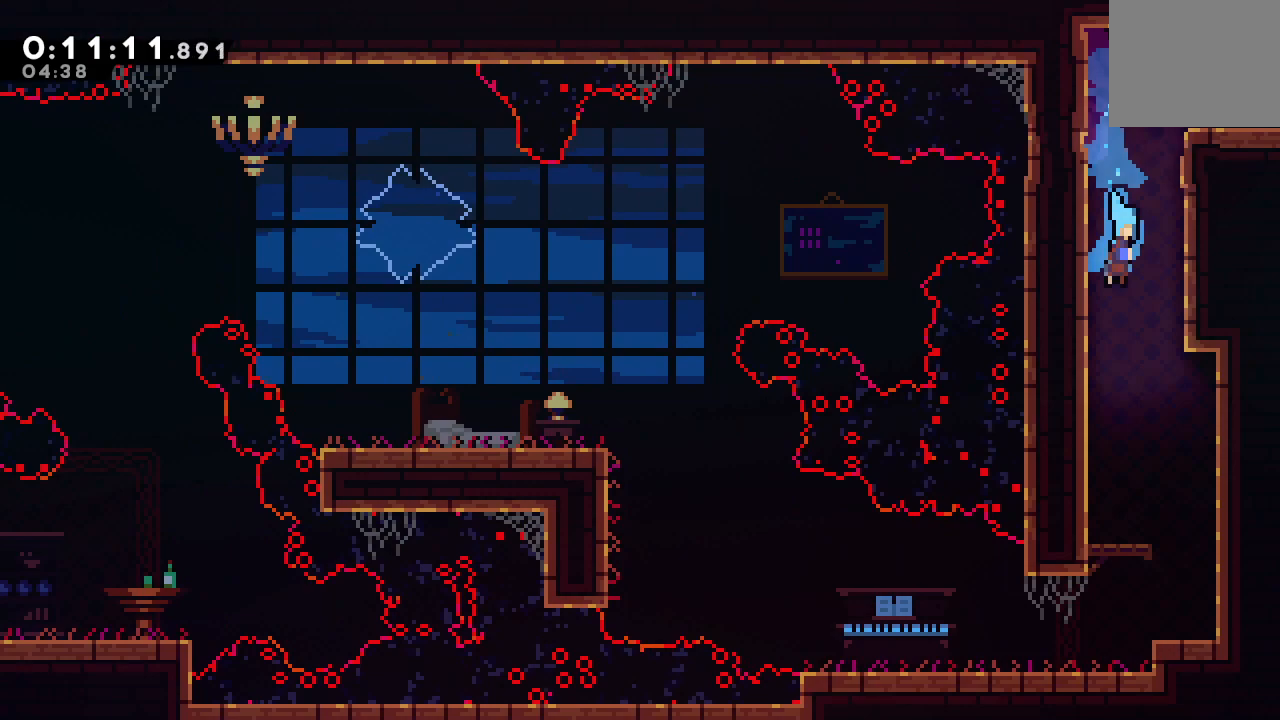
{"dt_ms": 1000, "buttons": ["CROSS", "CIRCLE", "R1", "DPAD_UP", "DPAD_LEFT"], "left_stick": "center", "right_stick": "center"}
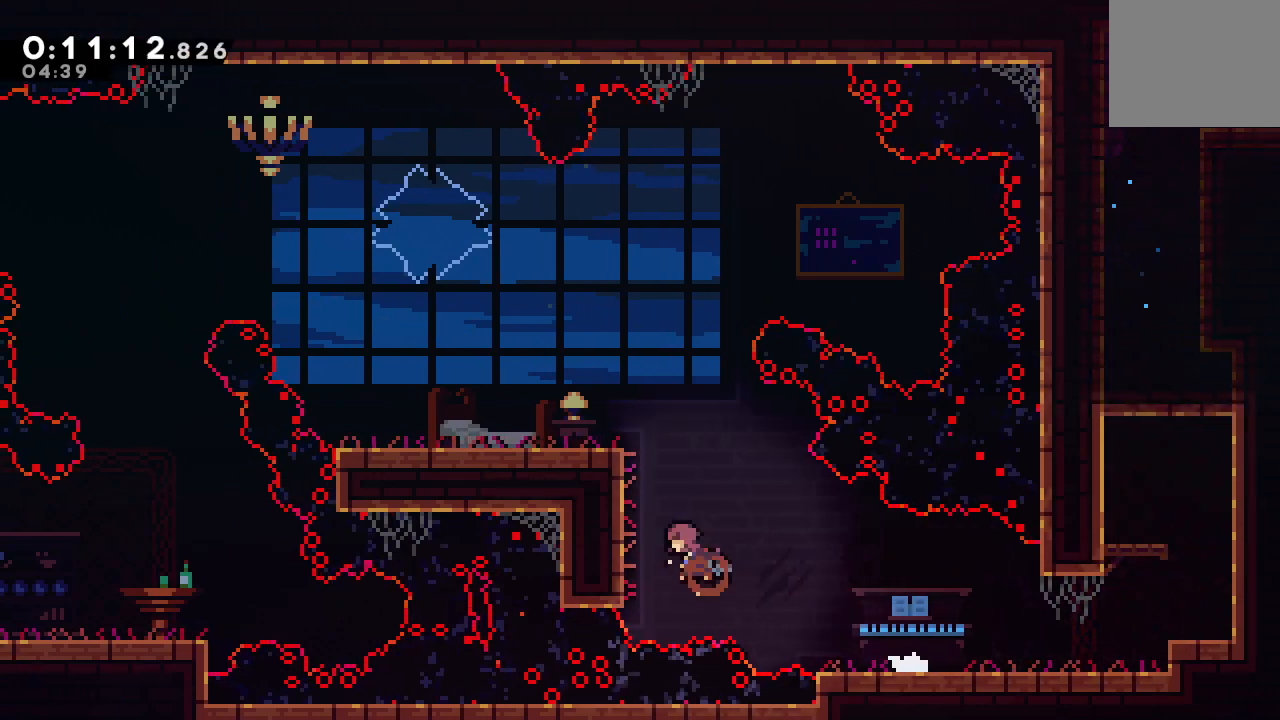
{"dt_ms": 500, "buttons": [], "left_stick": "center", "right_stick": "center", "events": [[67, "CROSS", "up"], [83, "DPAD_UP", "up"], [150, "TRIANGLE", "down"], [283, "CIRCLE", "up"], [283, "TRIANGLE", "up"], [333, "DPAD_LEFT", "up"], [333, "R1", "up"]]}
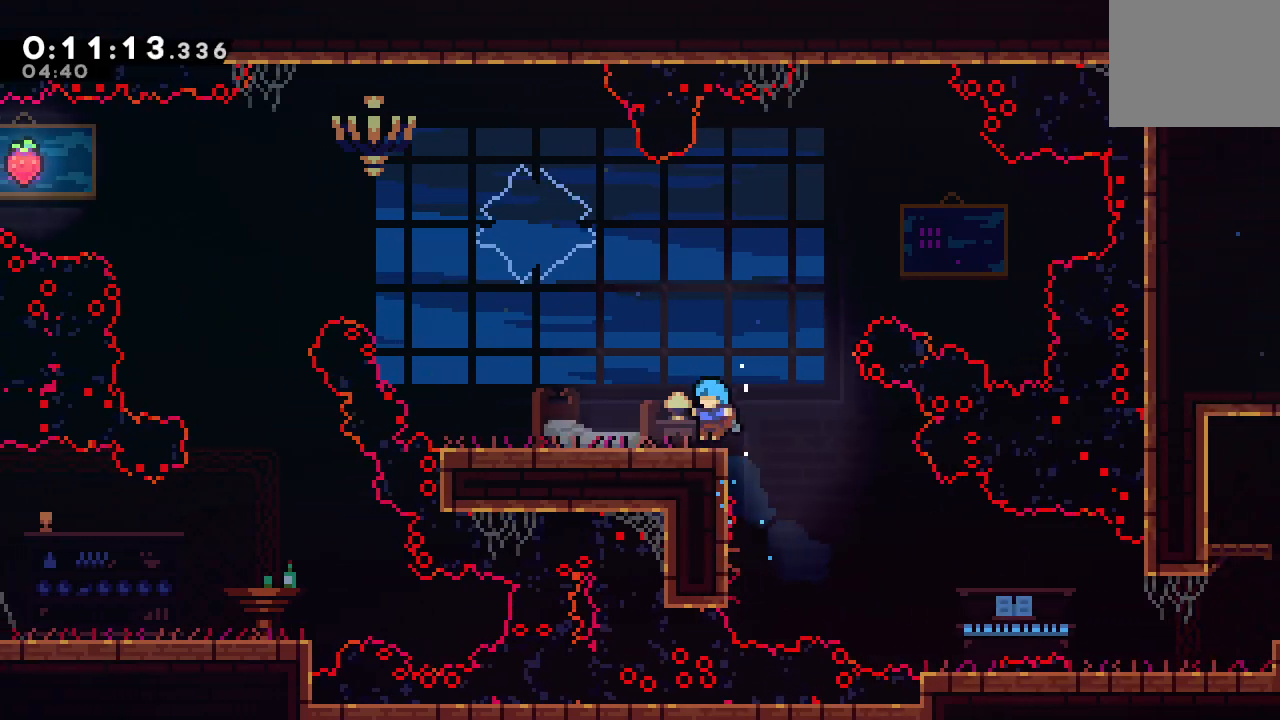
{"dt_ms": 500, "buttons": ["DPAD_LEFT"], "left_stick": "center", "right_stick": "center", "events": [[17, "DPAD_LEFT", "down"], [50, "CROSS", "down"], [183, "CROSS", "up"], [283, "DPAD_UP", "down"], [317, "CROSS", "down"], [433, "DPAD_UP", "up"], [467, "CROSS", "up"]]}
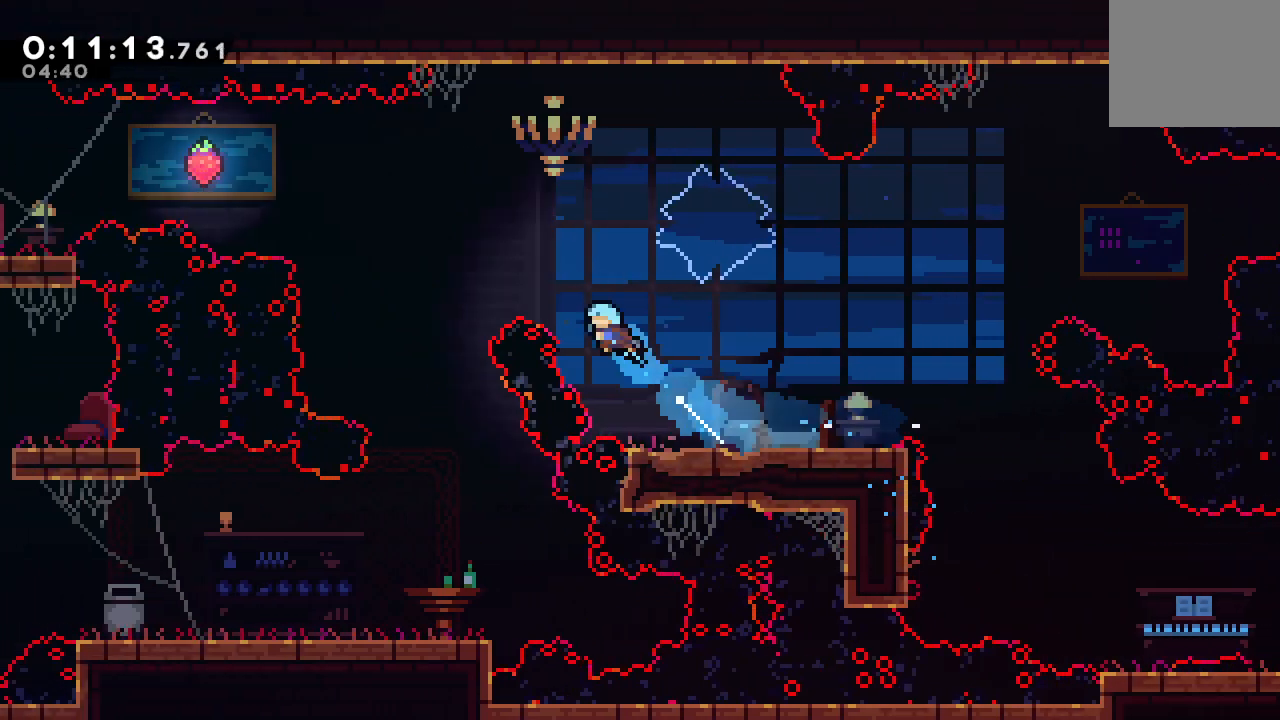
{"dt_ms": 500, "buttons": ["DPAD_DOWN"], "left_stick": "center", "right_stick": "center", "events": [[17, "DPAD_DOWN", "down"], [450, "DPAD_LEFT", "up"]]}
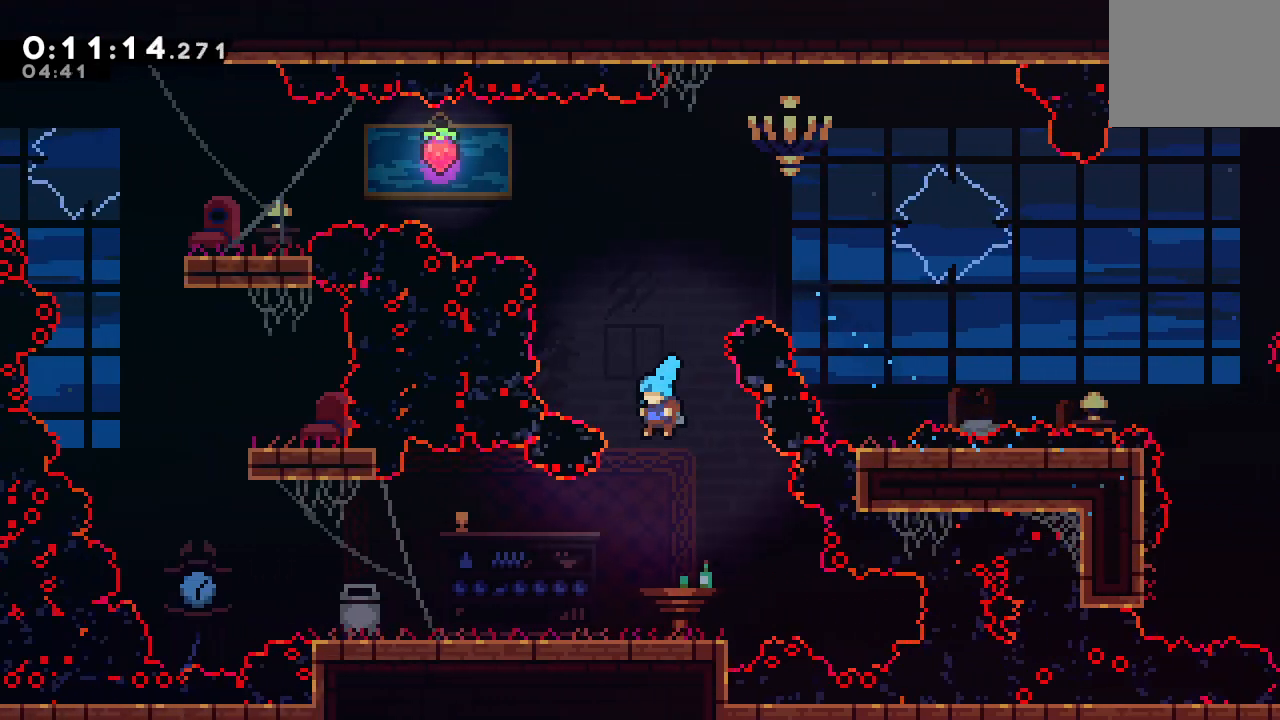
{"dt_ms": 500, "buttons": ["CIRCLE", "DPAD_DOWN", "DPAD_LEFT"], "left_stick": "center", "right_stick": "center", "events": [[183, "DPAD_DOWN", "up"], [233, "DPAD_DOWN", "down"], [233, "DPAD_LEFT", "down"], [267, "CROSS", "down"], [367, "CROSS", "up"], [467, "CIRCLE", "down"]]}
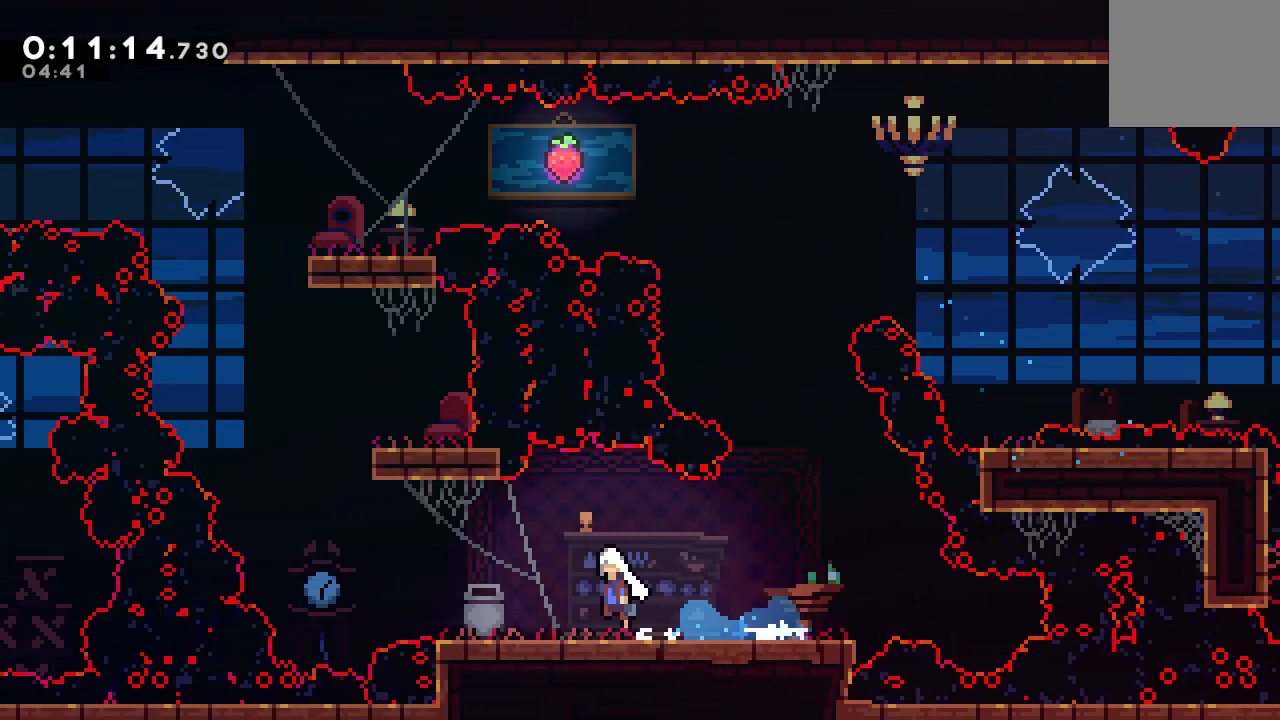
{"dt_ms": 500, "buttons": ["CIRCLE", "R1", "DPAD_RIGHT"], "left_stick": "center", "right_stick": "center"}
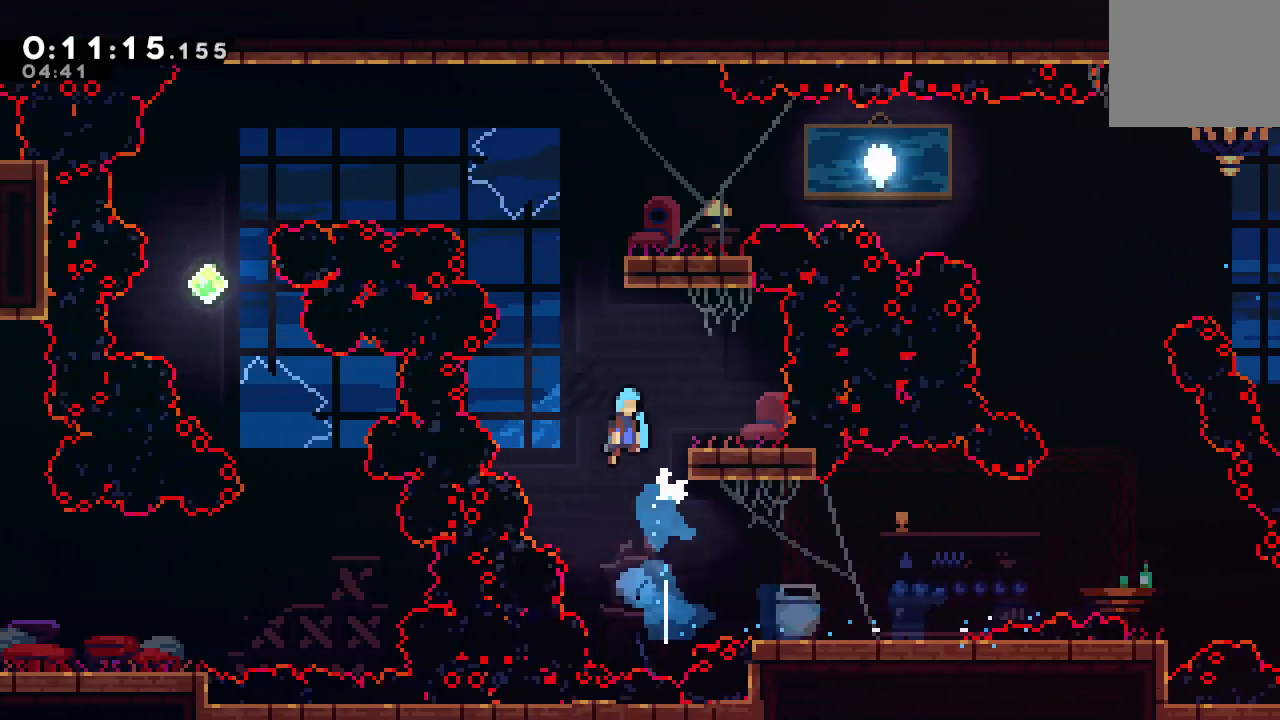
{"dt_ms": 500, "buttons": ["CIRCLE", "R1", "DPAD_RIGHT"], "left_stick": "center", "right_stick": "center", "events": [[333, "CIRCLE", "up"], [433, "CIRCLE", "down"]]}
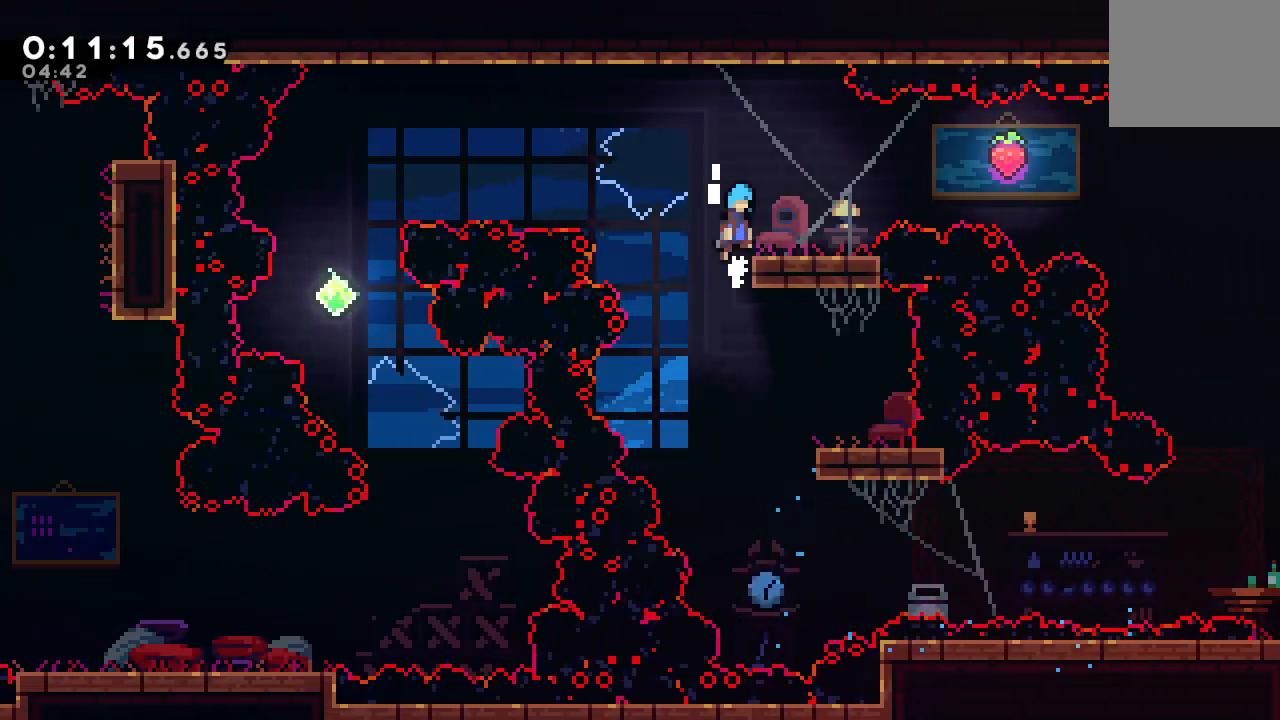
{"dt_ms": 500, "buttons": ["CIRCLE", "DPAD_RIGHT"], "left_stick": "center", "right_stick": "center", "events": [[150, "CIRCLE", "up"], [183, "R1", "up"], [300, "DPAD_RIGHT", "up"], [450, "DPAD_RIGHT", "down"], [483, "CIRCLE", "down"]]}
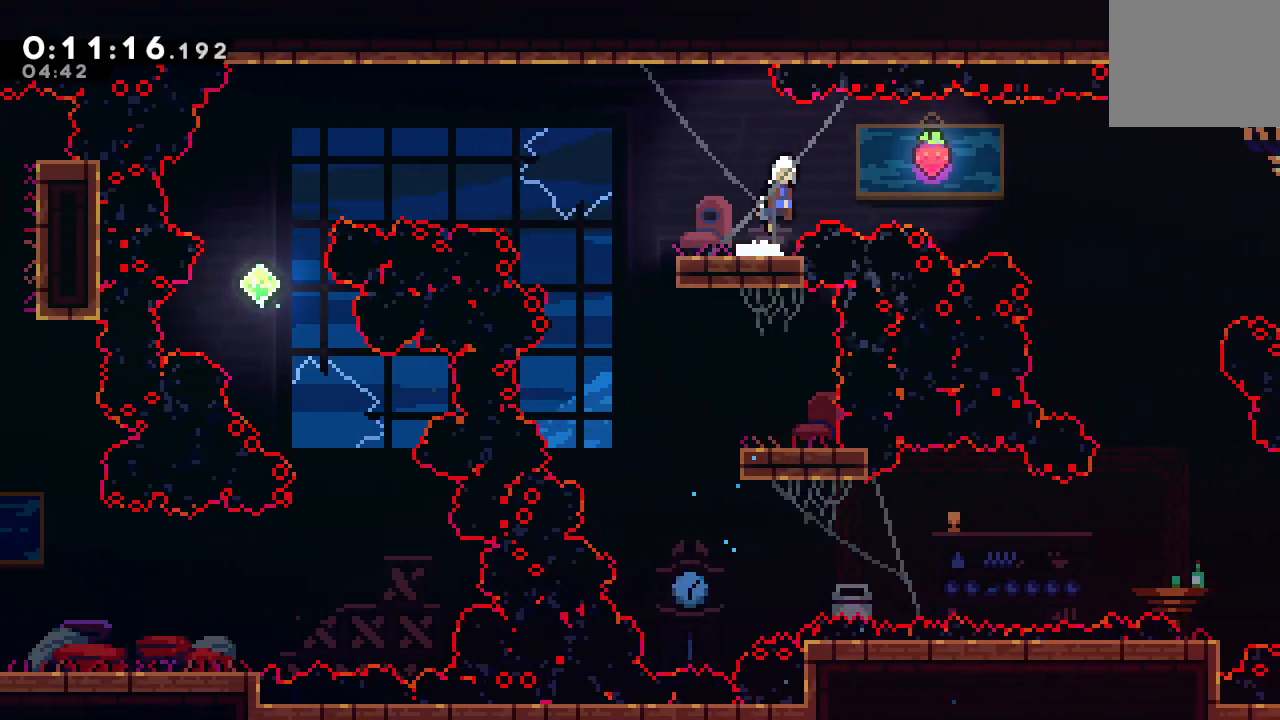
{"dt_ms": 500, "buttons": ["CROSS", "DPAD_LEFT"], "left_stick": "center", "right_stick": "center", "events": [[300, "CIRCLE", "up"], [350, "DPAD_RIGHT", "up"], [400, "DPAD_LEFT", "down"], [467, "CROSS", "down"]]}
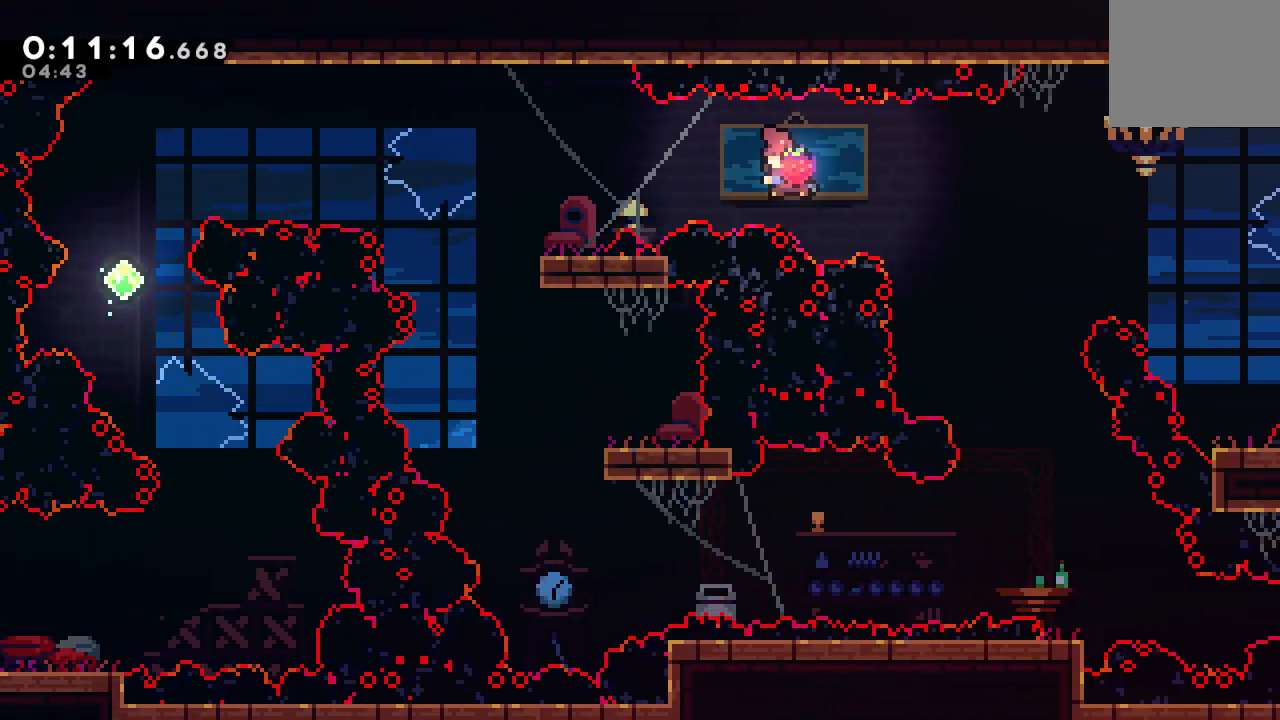
{"dt_ms": 500, "buttons": ["CROSS", "DPAD_LEFT"], "left_stick": "center", "right_stick": "center", "events": [[83, "DPAD_LEFT", "up"], [100, "CROSS", "up"], [100, "DPAD_RIGHT", "down"], [400, "DPAD_RIGHT", "up"], [450, "CROSS", "down"], [483, "DPAD_LEFT", "down"]]}